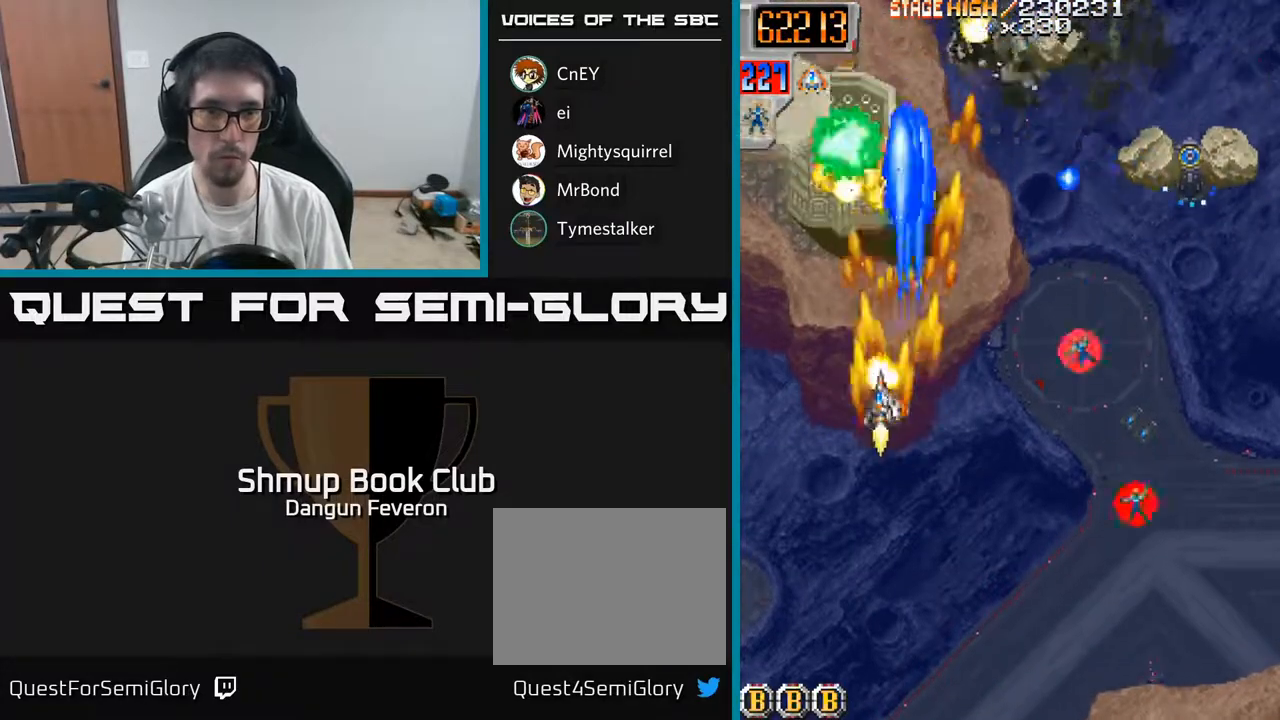
Gameplay with a controller (Xbox layout); each line is a JSON object with the inputs held at the frame after it. "events" lists button and stick changes between this image and that frame as [ms after this image, input, new state], when the widget could be followed in between.
{"buttons": ["R2", "DPAD_DOWN", "DPAD_RIGHT"], "left_stick": "center", "right_stick": "center", "events": [[33, "DPAD_RIGHT", "down"], [100, "DPAD_DOWN", "down"]]}
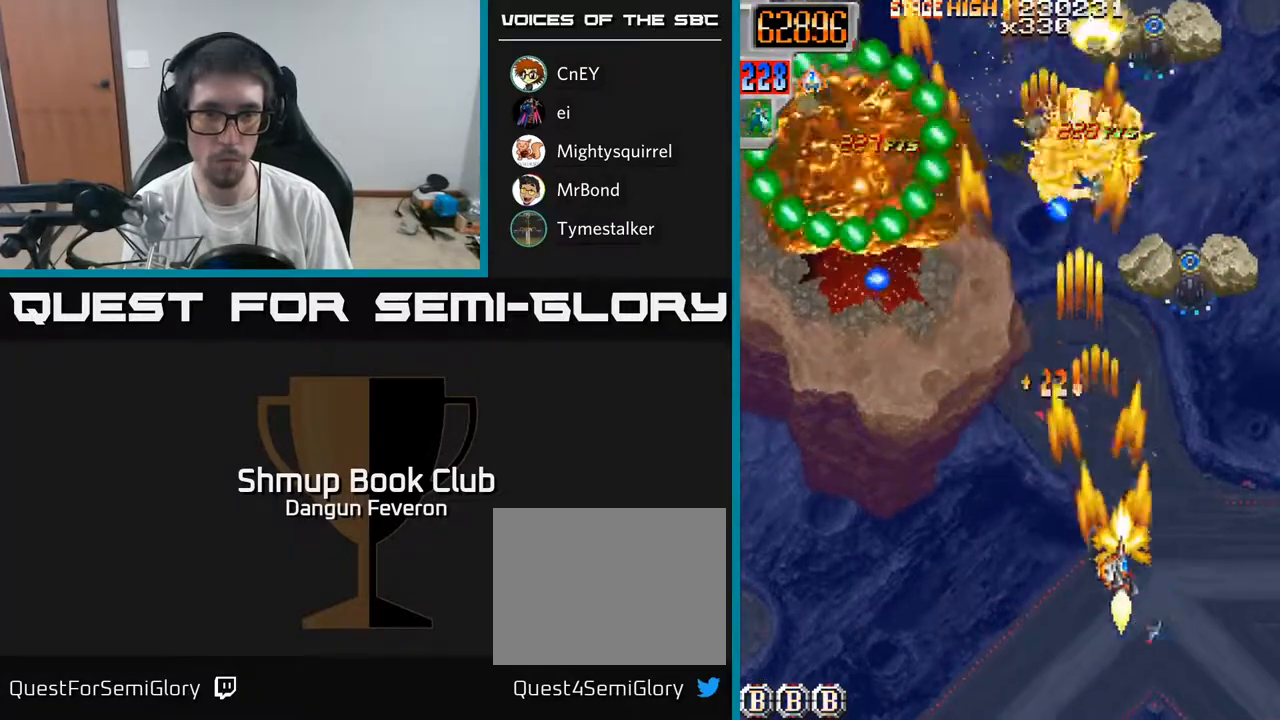
{"buttons": ["R2", "DPAD_UP"], "left_stick": "center", "right_stick": "center", "events": [[67, "DPAD_RIGHT", "up"], [150, "DPAD_DOWN", "up"], [167, "DPAD_LEFT", "down"], [200, "DPAD_UP", "down"], [233, "DPAD_LEFT", "up"]]}
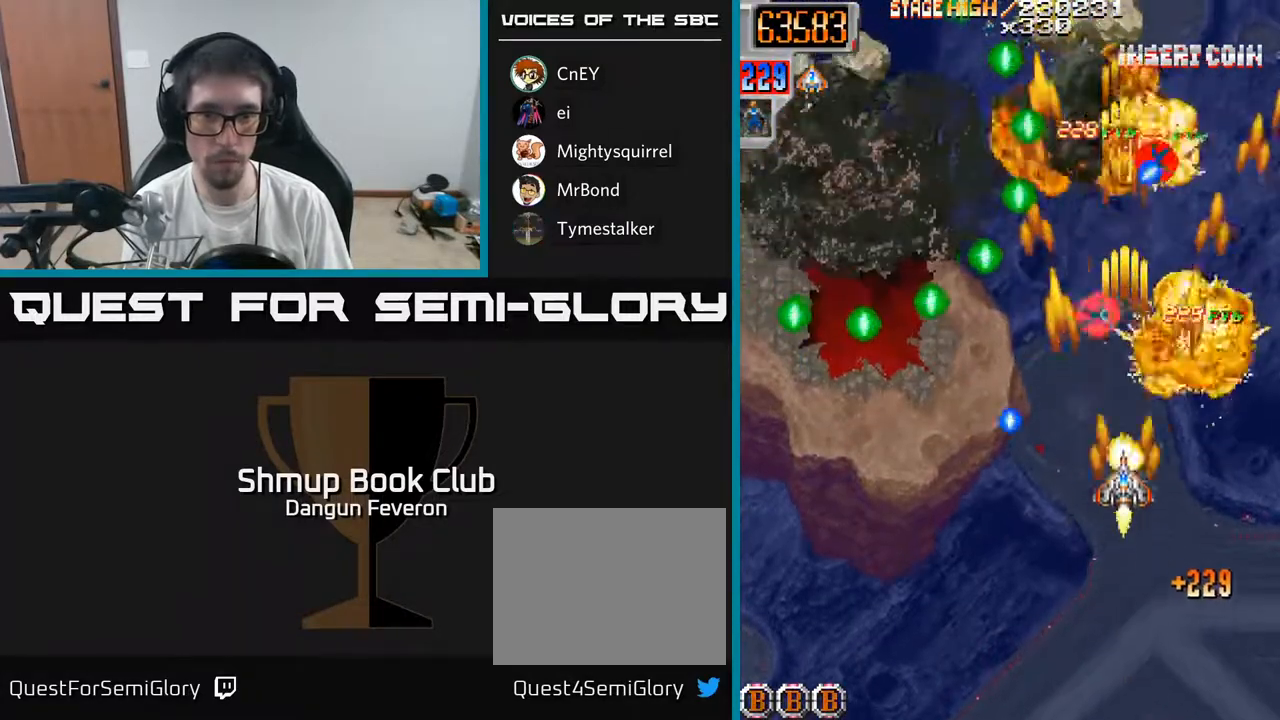
{"buttons": ["R2", "DPAD_UP"], "left_stick": "center", "right_stick": "center", "events": [[183, "DPAD_RIGHT", "down"], [200, "DPAD_UP", "up"], [267, "DPAD_DOWN", "down"], [300, "DPAD_RIGHT", "up"], [467, "DPAD_DOWN", "up"], [500, "DPAD_UP", "down"]]}
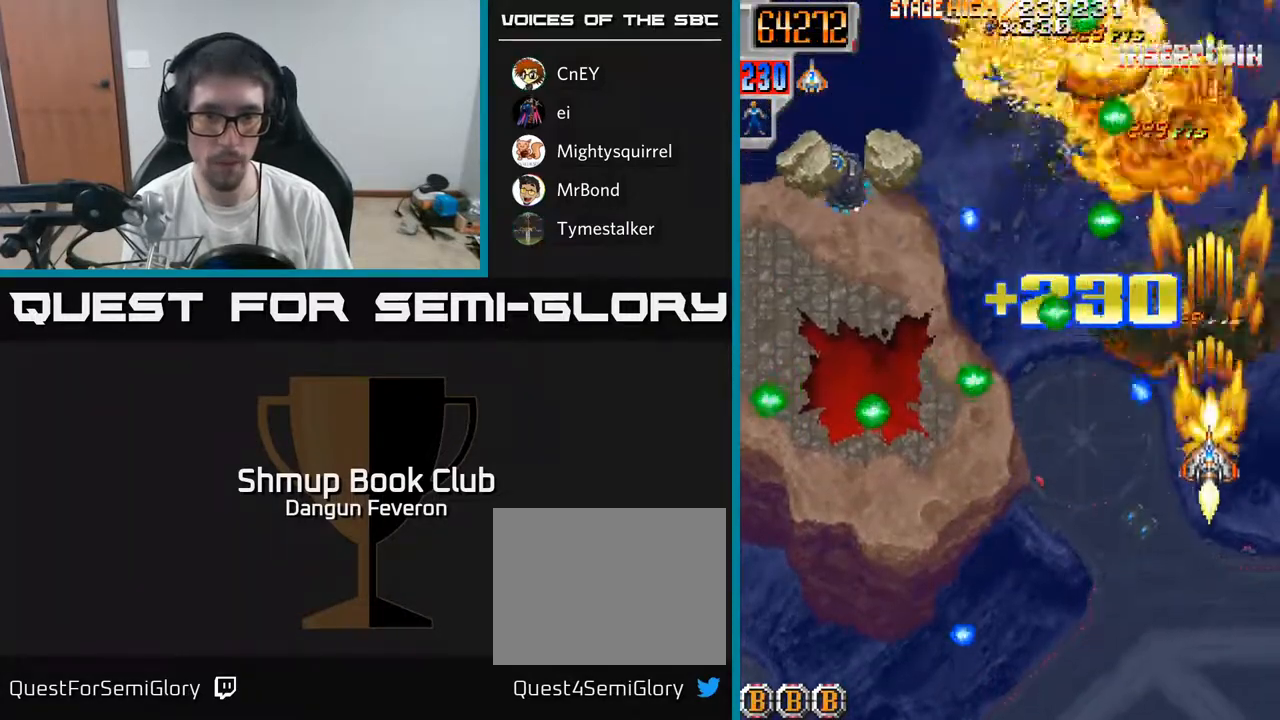
{"buttons": ["R2", "DPAD_DOWN", "DPAD_LEFT"], "left_stick": "center", "right_stick": "center", "events": [[67, "DPAD_LEFT", "down"], [233, "DPAD_LEFT", "up"], [350, "DPAD_LEFT", "down"], [383, "DPAD_UP", "up"], [450, "DPAD_DOWN", "down"]]}
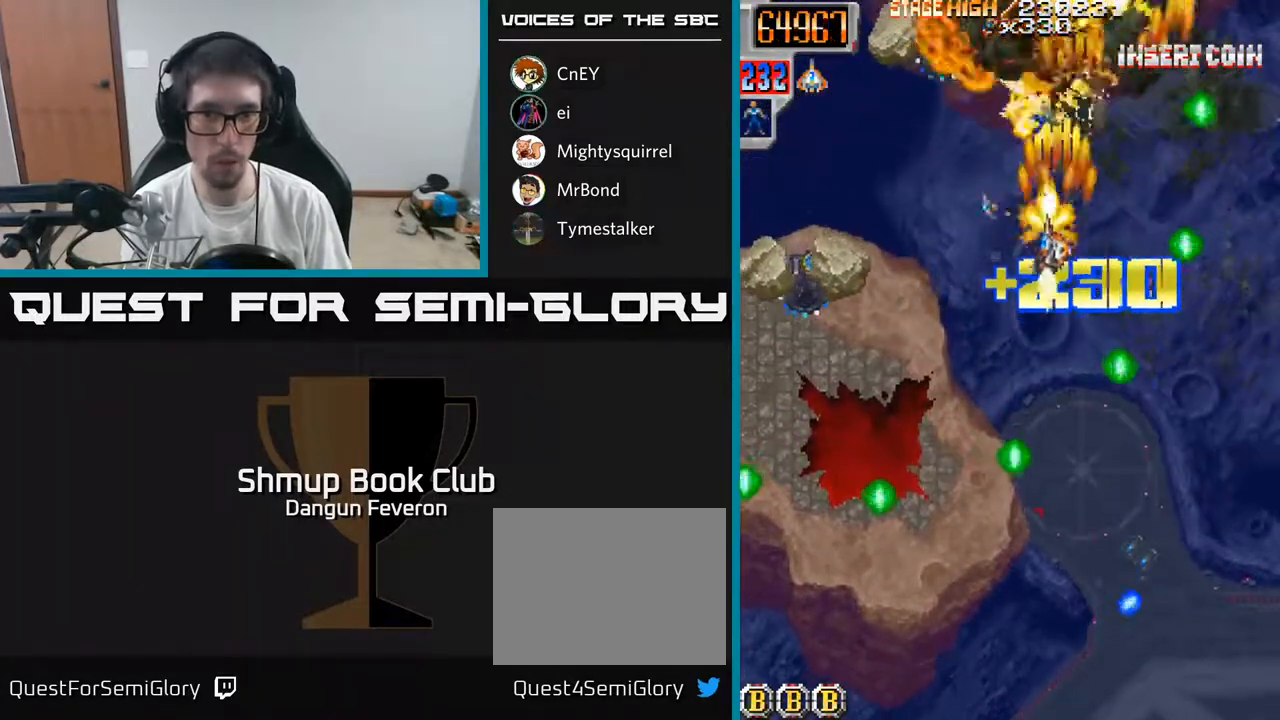
{"buttons": ["R2", "DPAD_RIGHT"], "left_stick": "center", "right_stick": "center", "events": [[83, "DPAD_LEFT", "up"], [167, "DPAD_LEFT", "down"], [300, "DPAD_DOWN", "up"], [383, "DPAD_LEFT", "up"], [417, "DPAD_RIGHT", "down"]]}
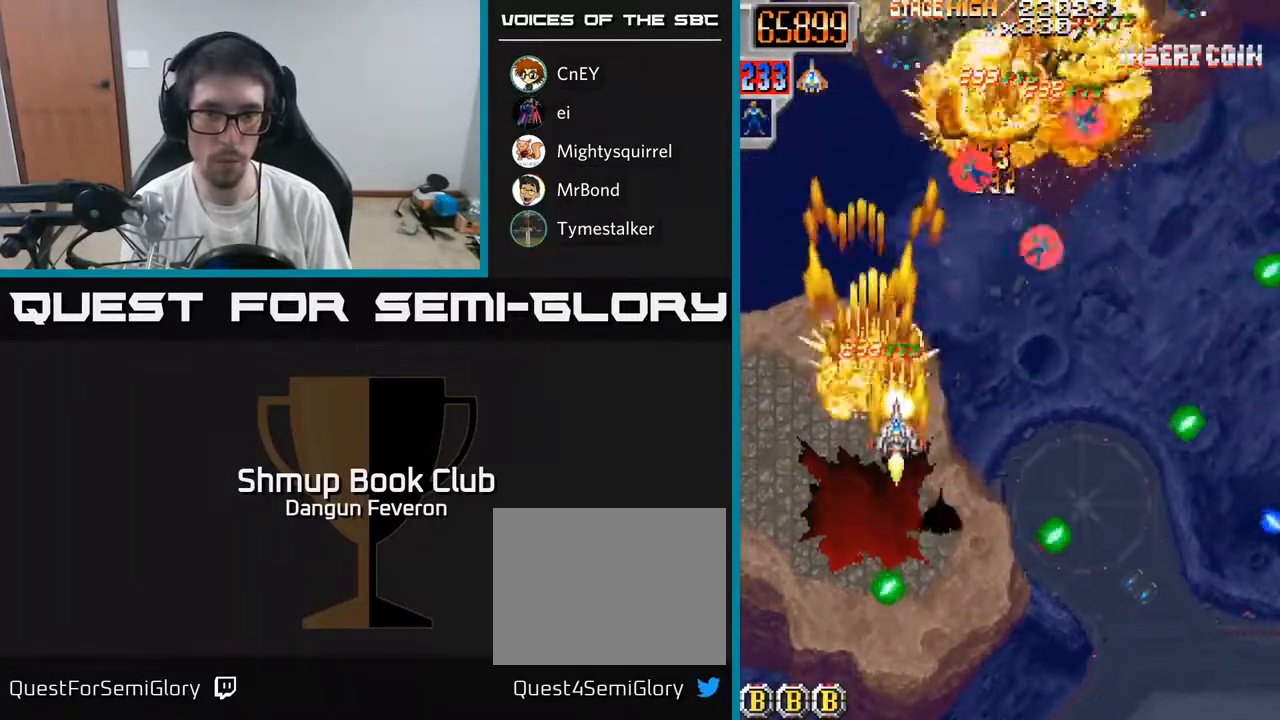
{"buttons": ["R2", "DPAD_RIGHT"], "left_stick": "center", "right_stick": "center", "events": [[83, "DPAD_UP", "down"], [117, "DPAD_RIGHT", "up"], [283, "DPAD_RIGHT", "down"], [317, "DPAD_UP", "up"]]}
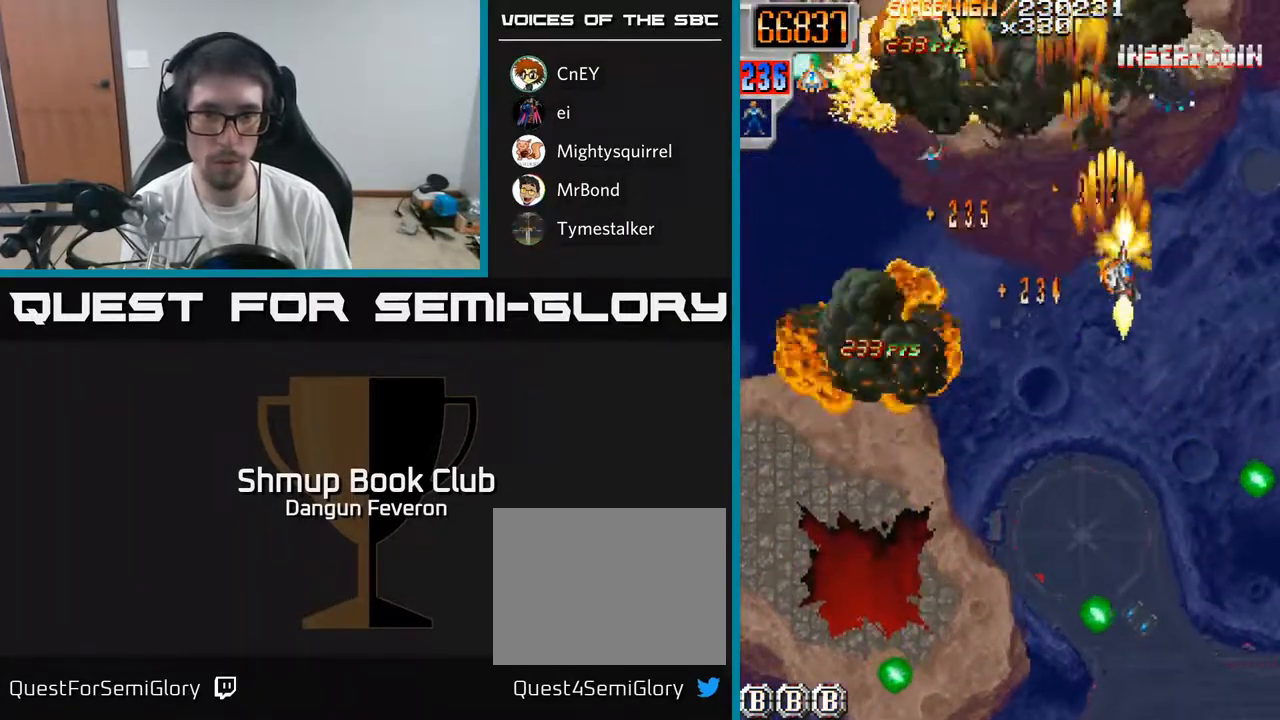
{"buttons": ["R2", "DPAD_DOWN", "DPAD_LEFT"], "left_stick": "center", "right_stick": "center", "events": [[50, "DPAD_RIGHT", "up"], [83, "DPAD_UP", "down"], [117, "DPAD_LEFT", "down"], [133, "DPAD_UP", "up"], [467, "DPAD_DOWN", "down"]]}
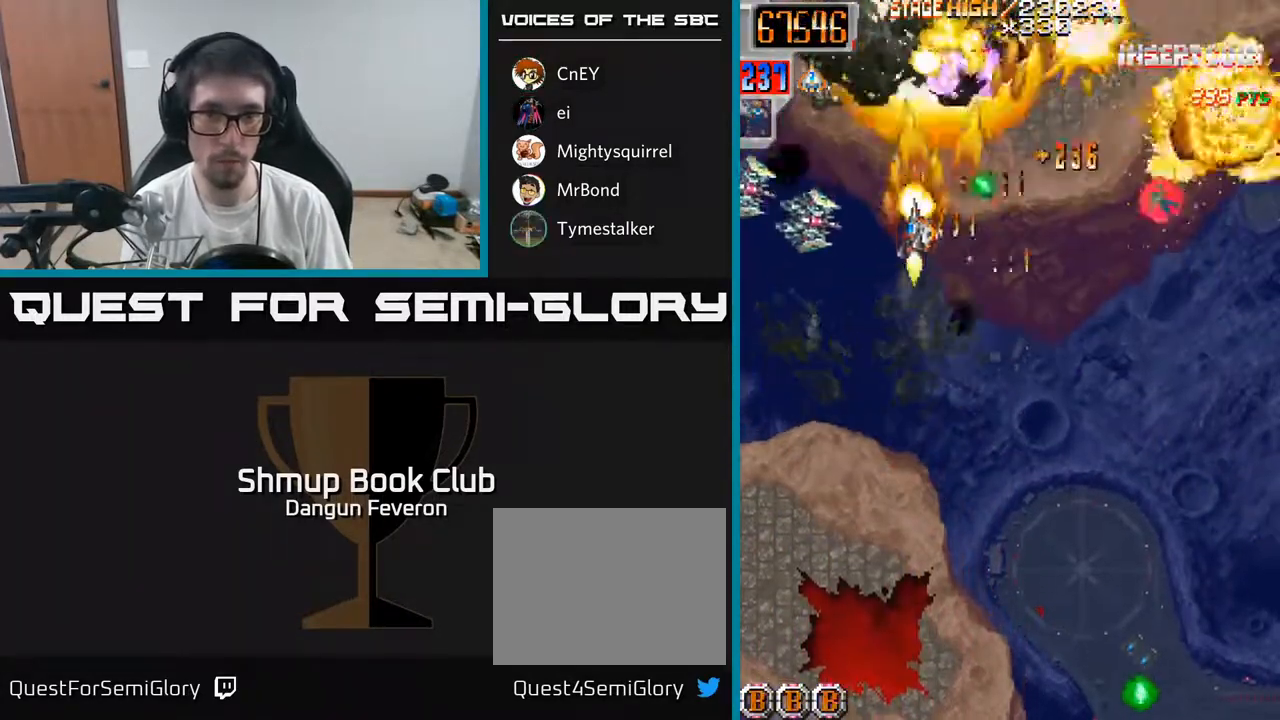
{"buttons": ["R2", "DPAD_DOWN", "DPAD_LEFT"], "left_stick": "center", "right_stick": "center", "events": [[150, "DPAD_LEFT", "up"], [200, "DPAD_RIGHT", "down"], [367, "DPAD_RIGHT", "up"], [483, "DPAD_LEFT", "down"]]}
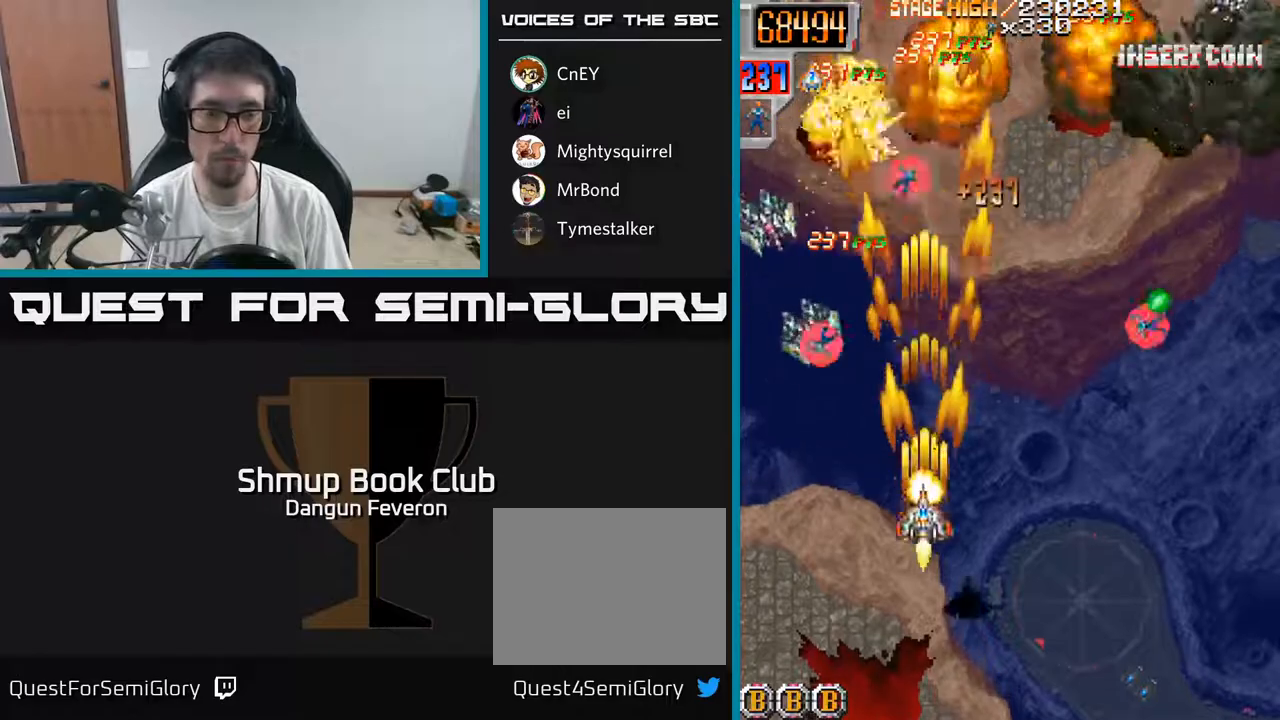
{"buttons": ["R2", "DPAD_RIGHT"], "left_stick": "center", "right_stick": "center", "events": [[50, "DPAD_DOWN", "up"], [117, "DPAD_UP", "down"], [150, "DPAD_LEFT", "up"], [433, "DPAD_UP", "up"], [450, "DPAD_RIGHT", "down"]]}
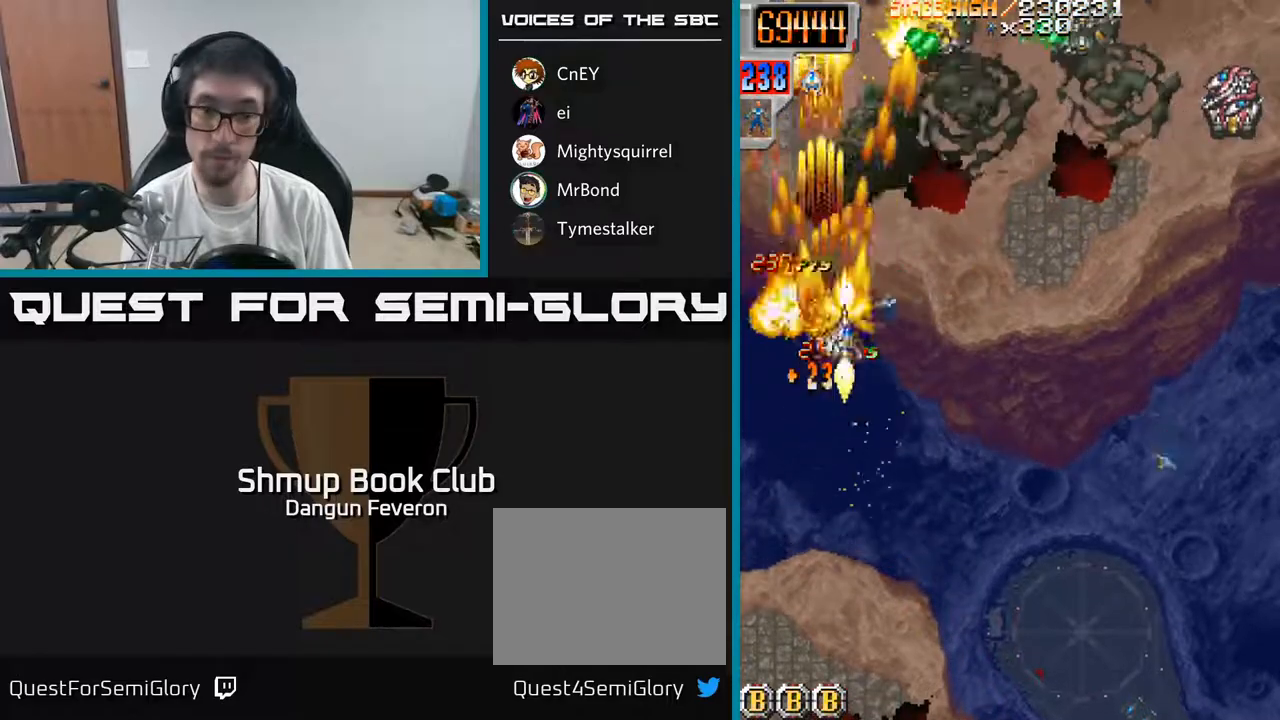
{"buttons": ["R2", "DPAD_DOWN", "DPAD_RIGHT"], "left_stick": "center", "right_stick": "center", "events": [[150, "DPAD_DOWN", "down"]]}
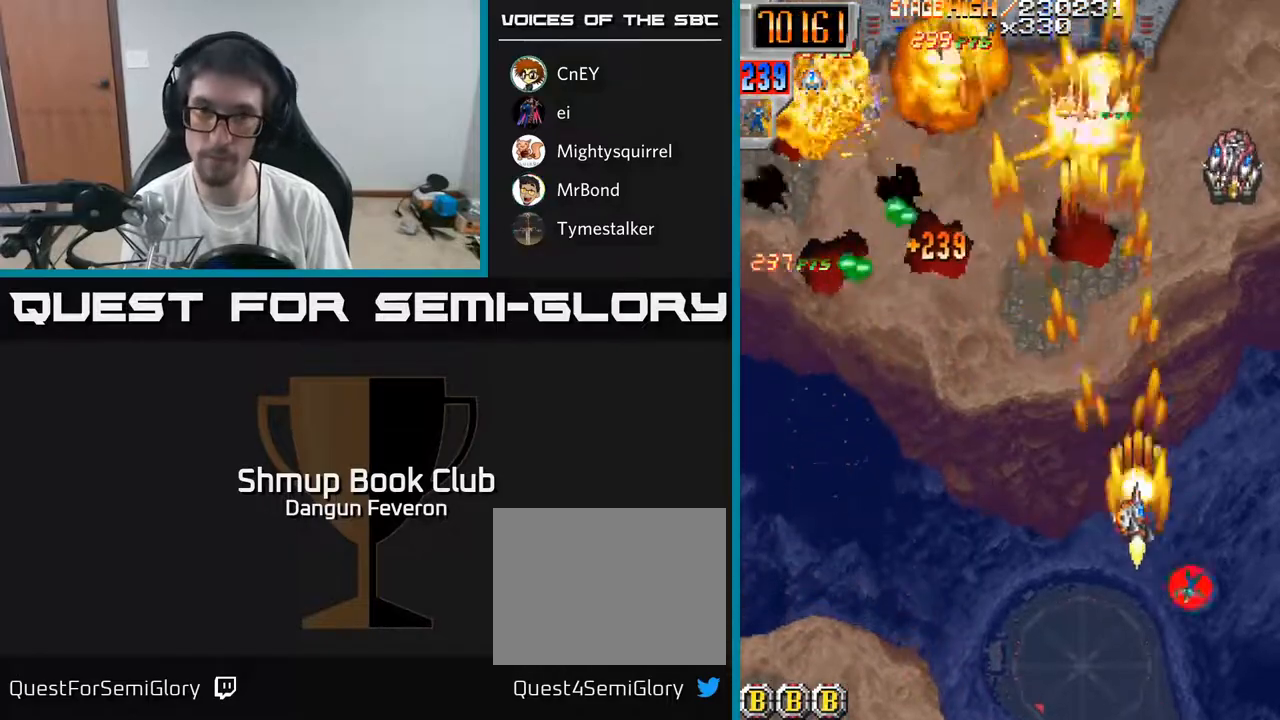
{"buttons": ["R2", "DPAD_UP", "DPAD_LEFT"], "left_stick": "center", "right_stick": "center", "events": [[100, "DPAD_RIGHT", "up"], [167, "DPAD_DOWN", "up"], [183, "DPAD_LEFT", "down"], [267, "DPAD_UP", "down"]]}
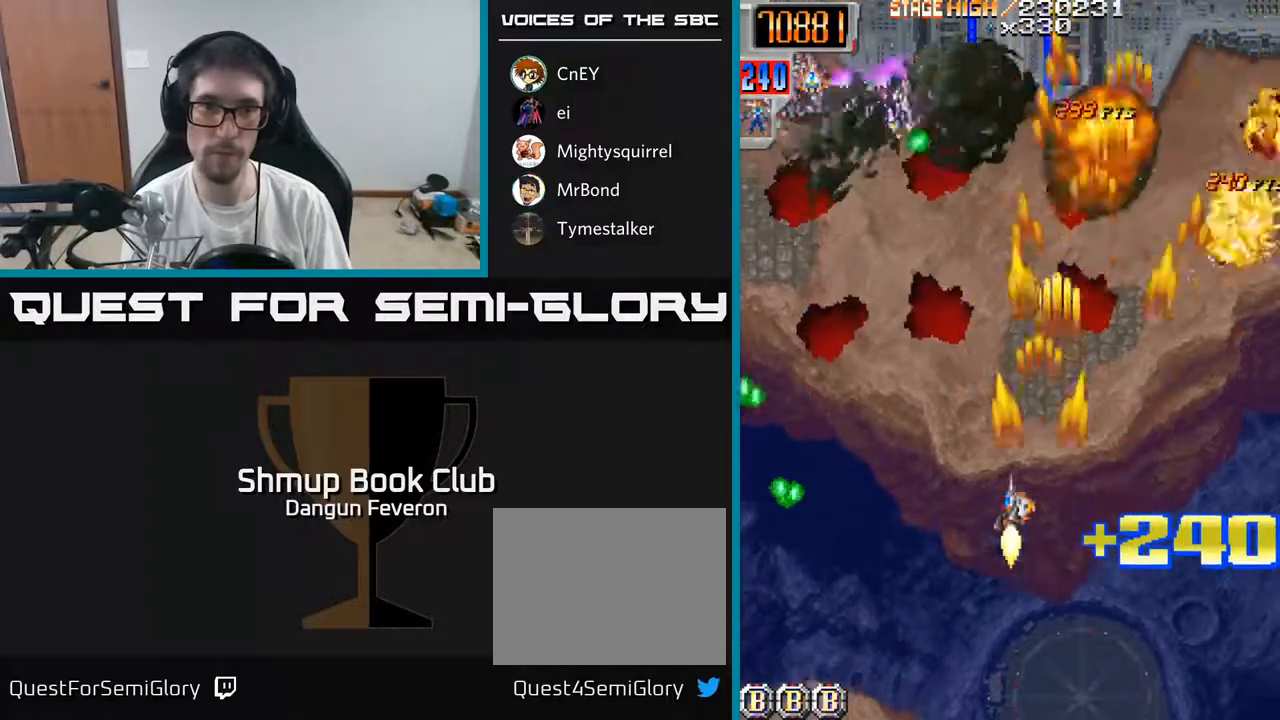
{"buttons": ["R2", "DPAD_LEFT"], "left_stick": "center", "right_stick": "center", "events": [[250, "DPAD_LEFT", "up"], [333, "DPAD_LEFT", "down"], [350, "DPAD_UP", "up"], [417, "DPAD_DOWN", "down"], [500, "DPAD_DOWN", "up"]]}
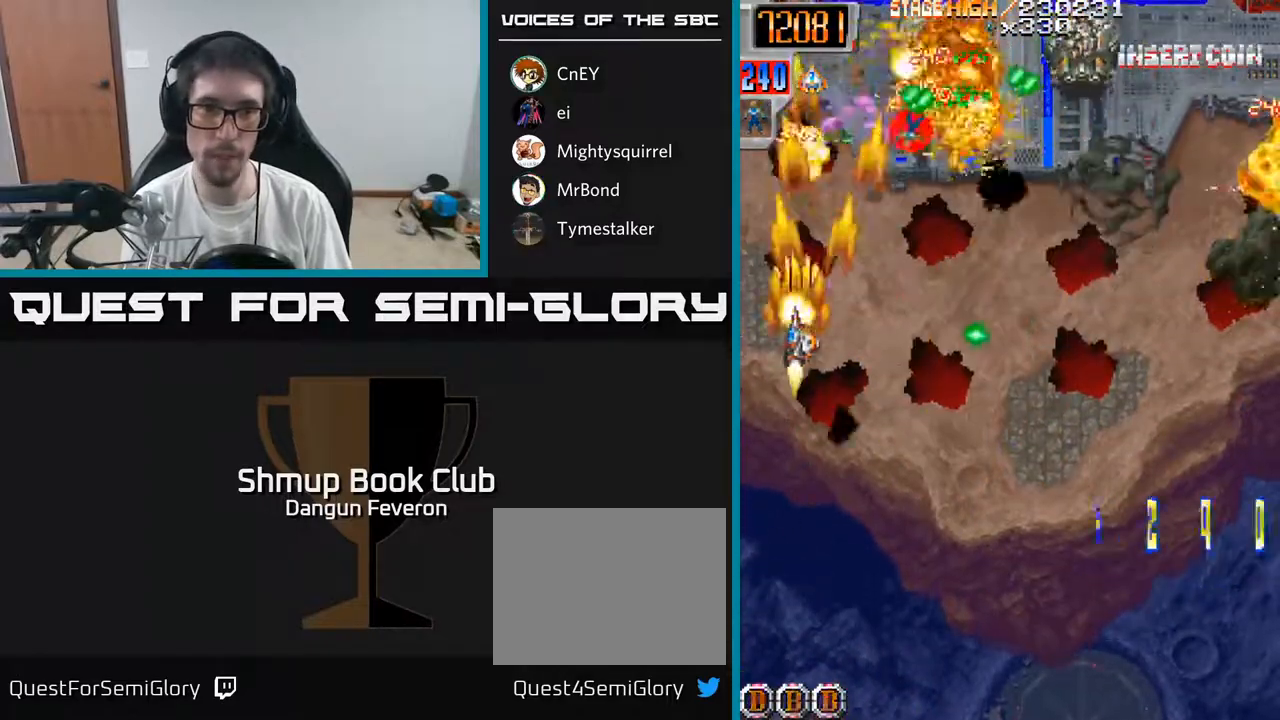
{"buttons": ["R2", "DPAD_RIGHT"], "left_stick": "center", "right_stick": "center", "events": [[50, "DPAD_LEFT", "up"], [50, "DPAD_UP", "down"], [117, "DPAD_RIGHT", "down"], [150, "DPAD_UP", "up"]]}
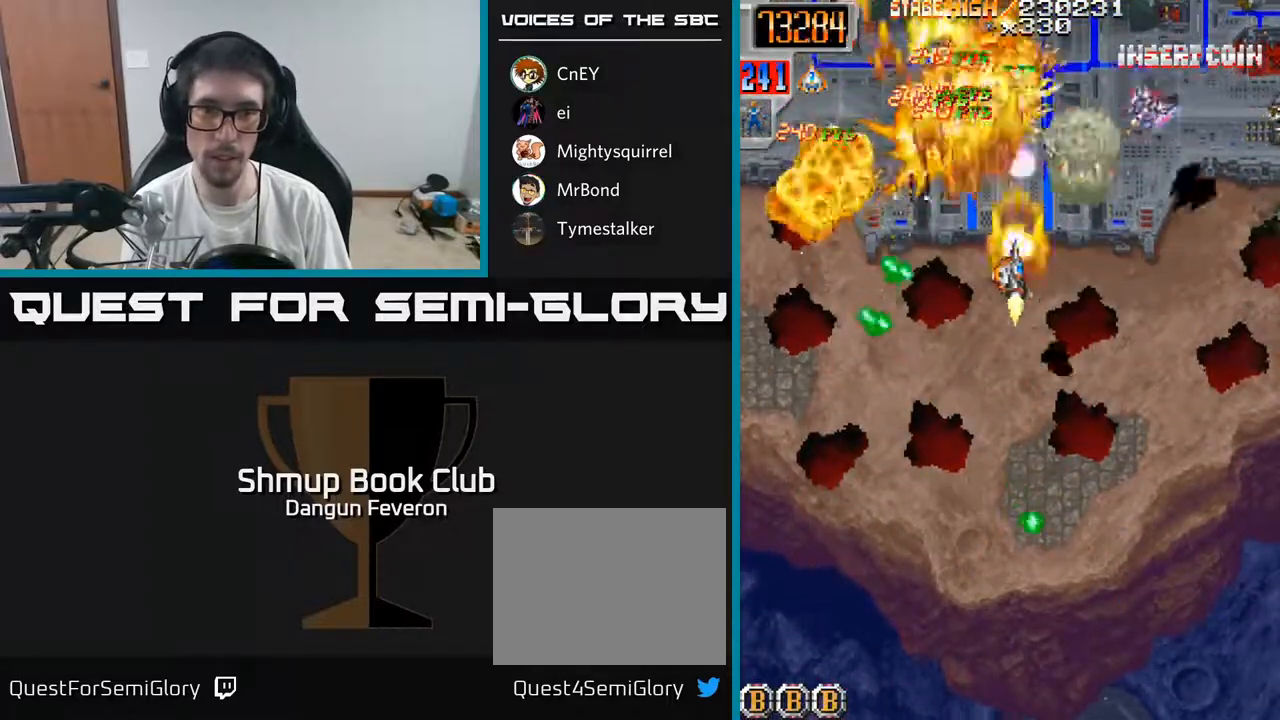
{"buttons": ["R2", "DPAD_DOWN"], "left_stick": "center", "right_stick": "center", "events": [[200, "DPAD_DOWN", "down"], [233, "DPAD_RIGHT", "up"], [367, "DPAD_RIGHT", "down"], [433, "DPAD_RIGHT", "up"]]}
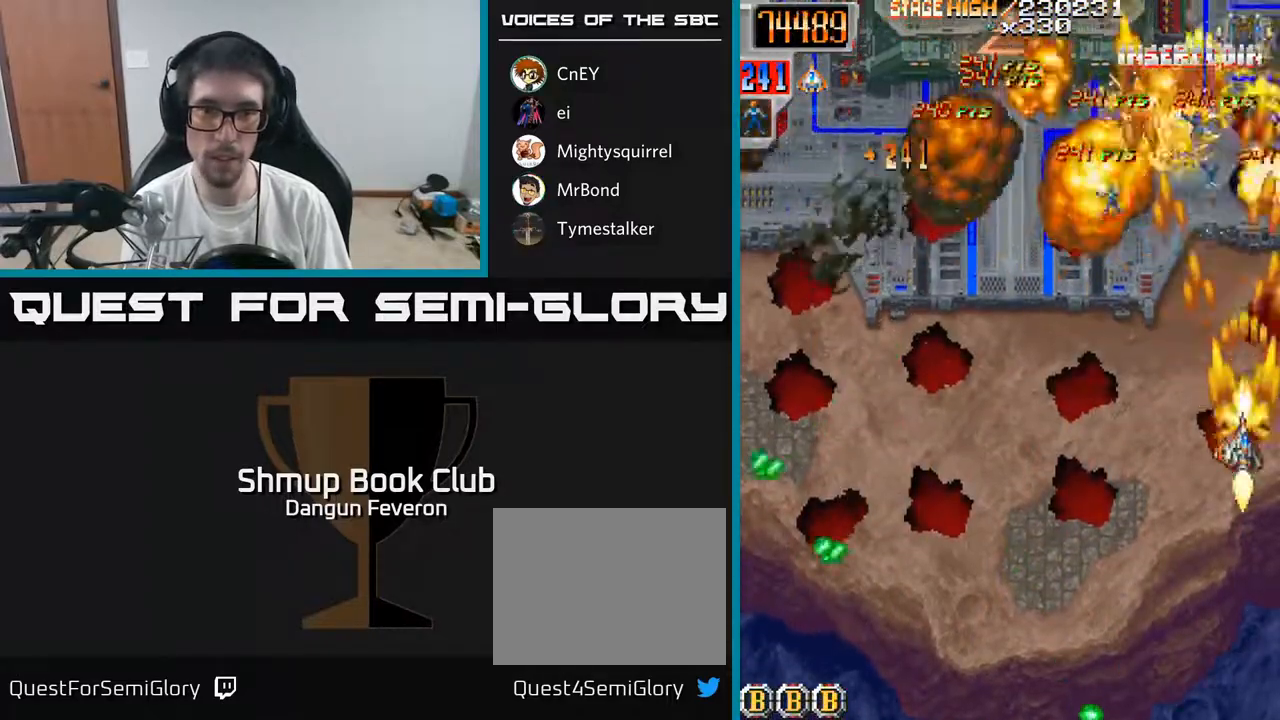
{"buttons": ["R2", "DPAD_UP", "DPAD_LEFT"], "left_stick": "center", "right_stick": "center", "events": [[50, "DPAD_LEFT", "down"], [117, "DPAD_DOWN", "up"], [150, "DPAD_LEFT", "up"], [167, "DPAD_UP", "down"], [400, "DPAD_LEFT", "down"]]}
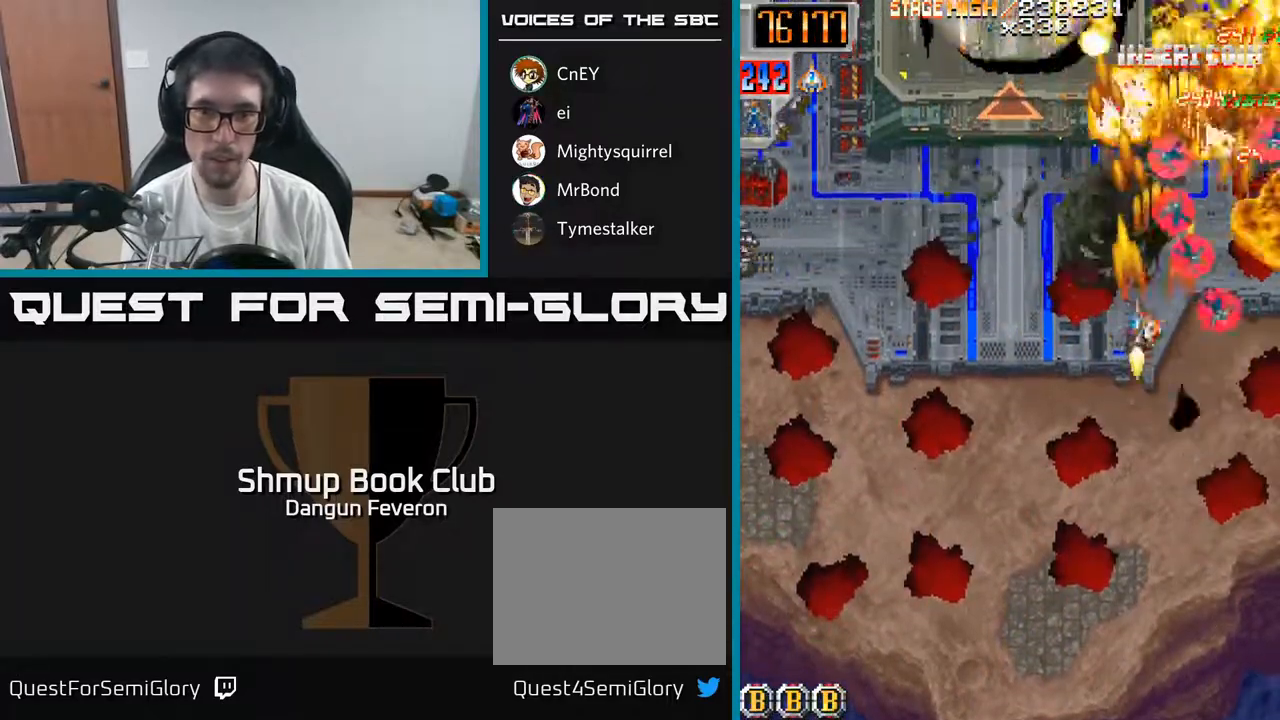
{"buttons": ["R2", "DPAD_DOWN"], "left_stick": "center", "right_stick": "center"}
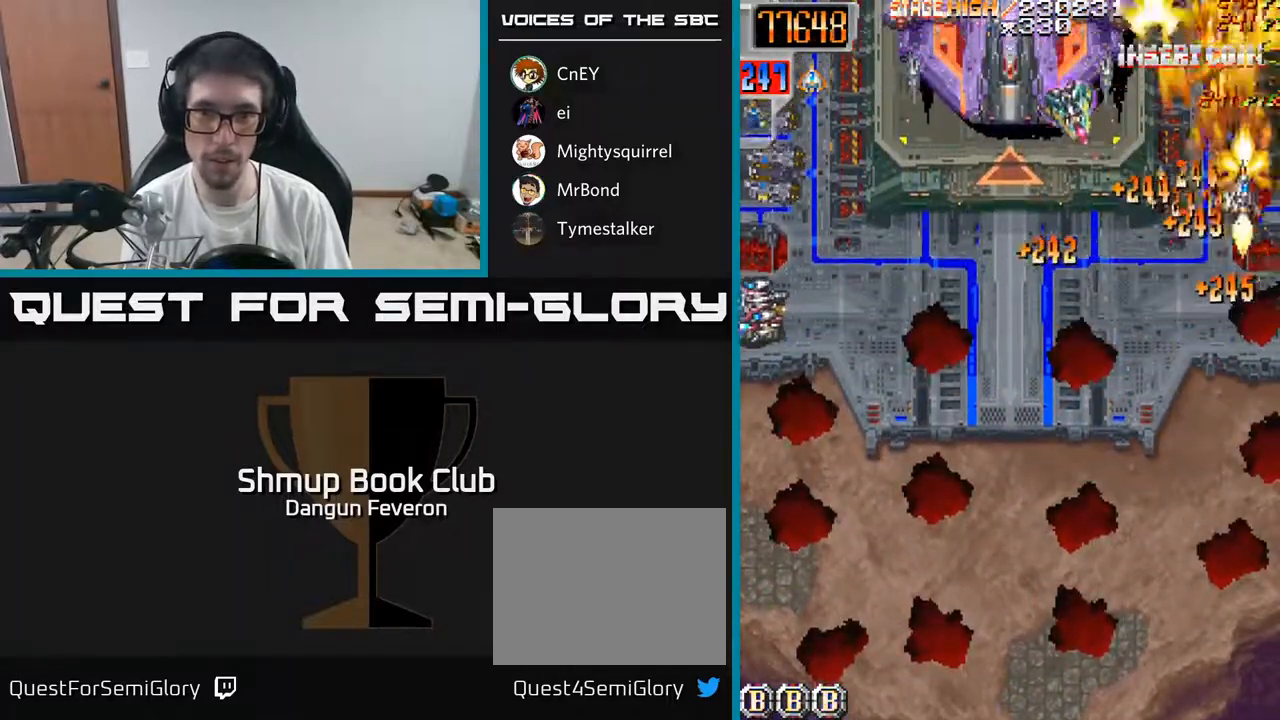
{"buttons": ["R2", "DPAD_LEFT"], "left_stick": "center", "right_stick": "center", "events": [[67, "DPAD_LEFT", "down"], [283, "DPAD_DOWN", "up"]]}
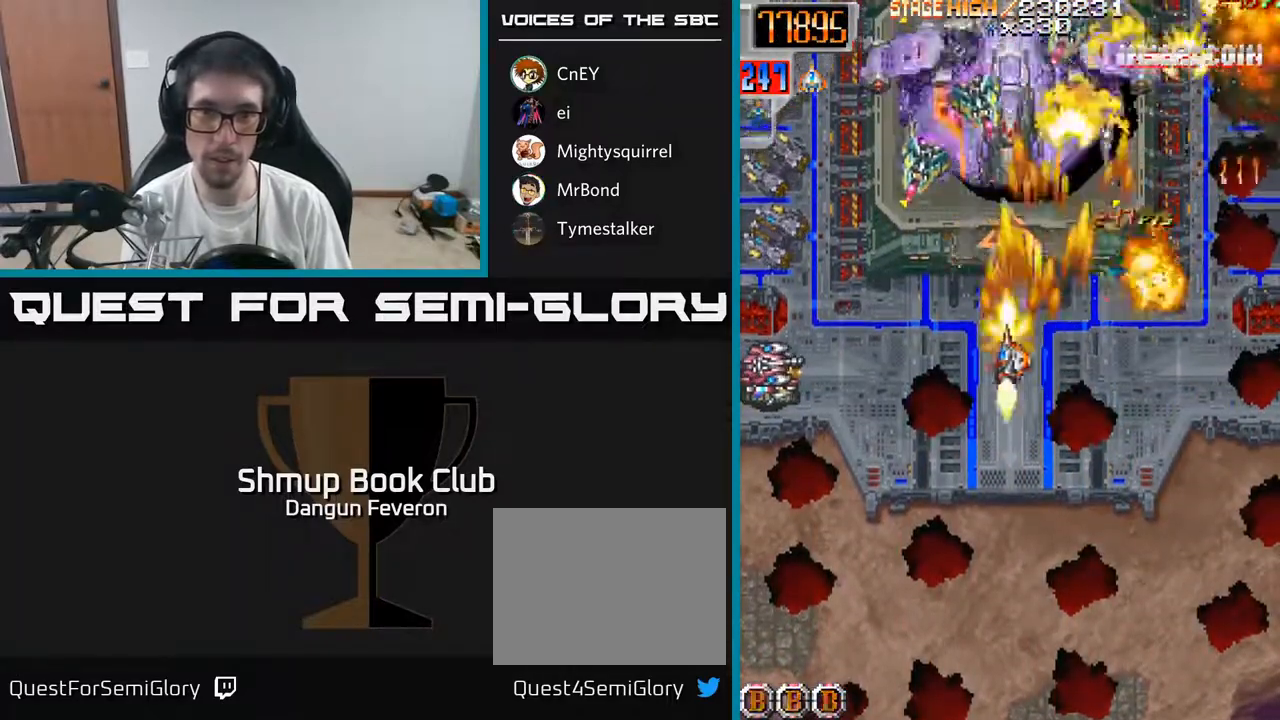
{"buttons": ["R2", "DPAD_DOWN", "DPAD_RIGHT"], "left_stick": "center", "right_stick": "center", "events": [[200, "DPAD_LEFT", "up"], [217, "DPAD_DOWN", "down"], [217, "DPAD_RIGHT", "down"], [233, "DPAD_DOWN", "up"], [483, "DPAD_DOWN", "down"]]}
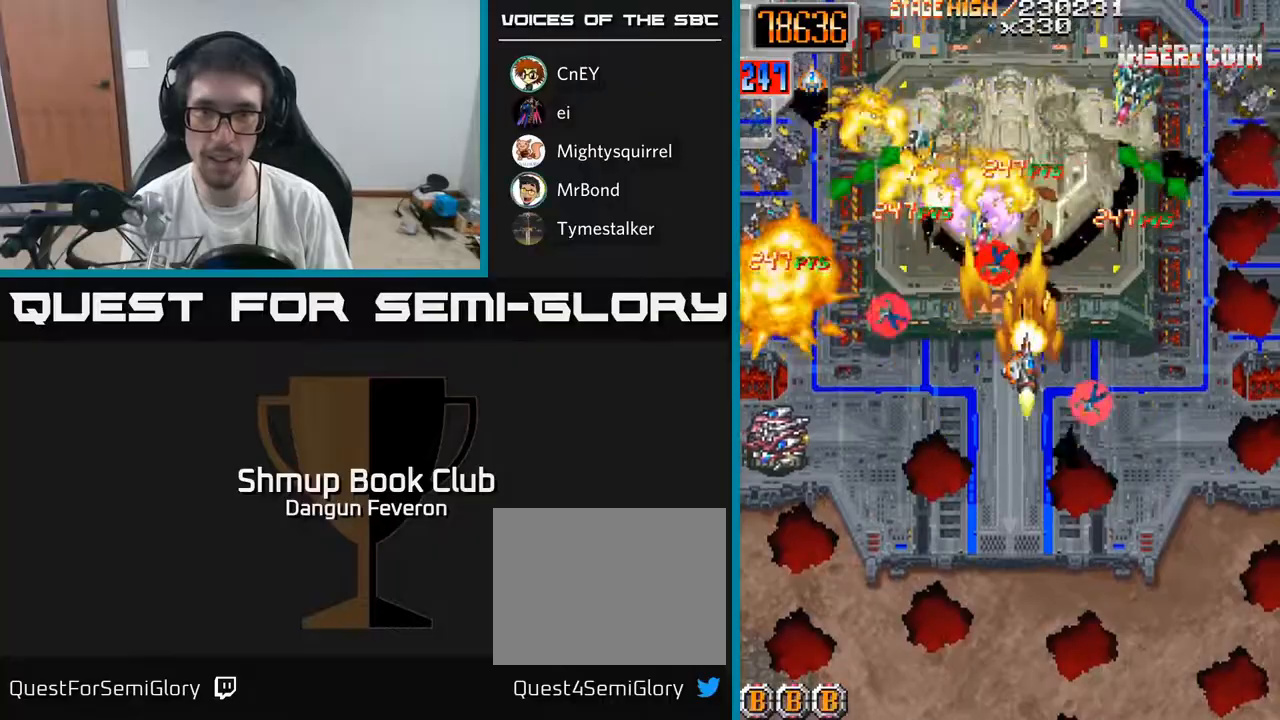
{"buttons": ["A", "R2", "DPAD_RIGHT"], "left_stick": "center", "right_stick": "center"}
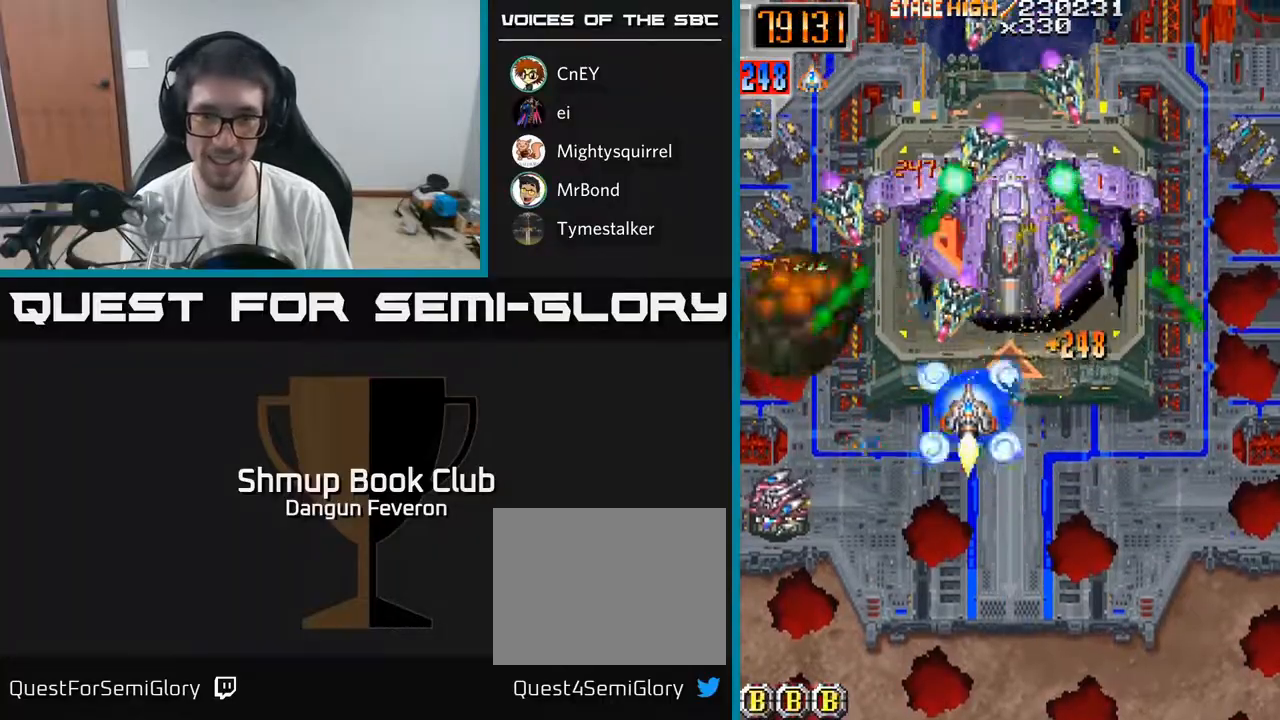
{"buttons": ["R2", "DPAD_LEFT"], "left_stick": "center", "right_stick": "center", "events": [[17, "DPAD_DOWN", "down"], [17, "DPAD_RIGHT", "up"], [50, "A", "up"], [350, "DPAD_LEFT", "down"], [433, "DPAD_DOWN", "up"]]}
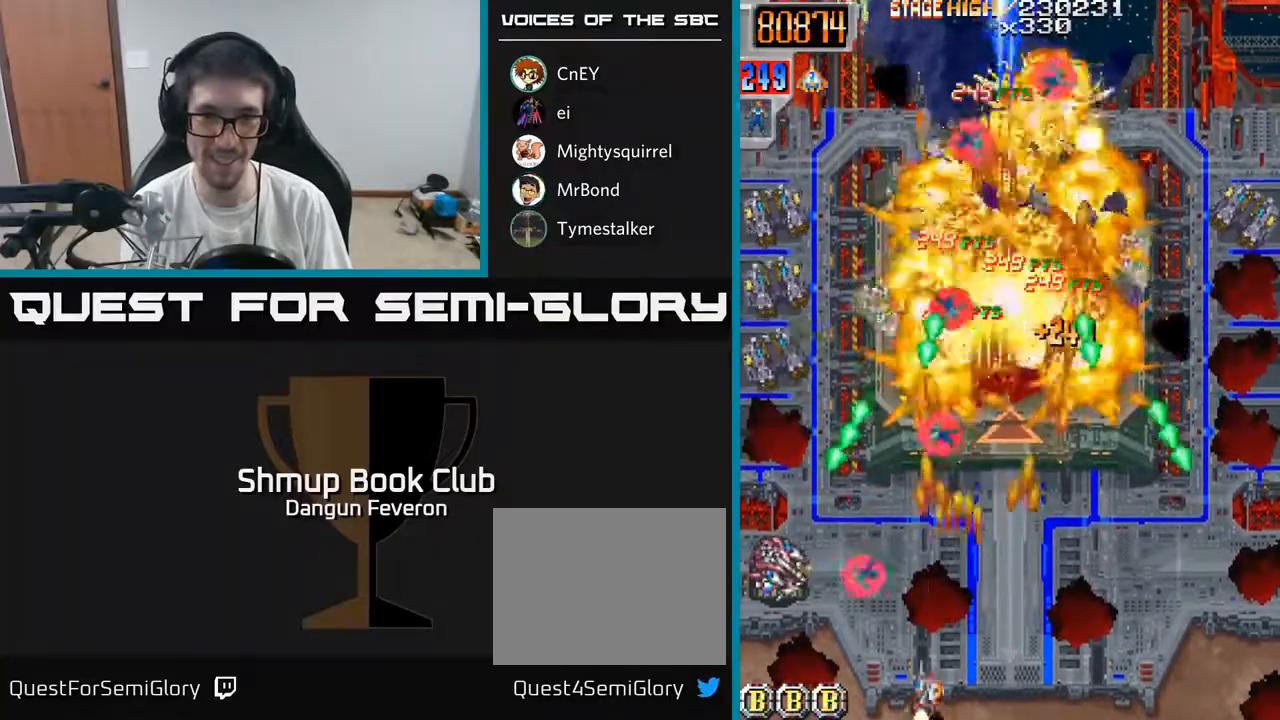
{"buttons": ["R2", "DPAD_RIGHT"], "left_stick": "center", "right_stick": "center", "events": [[167, "DPAD_LEFT", "up"], [183, "DPAD_DOWN", "down"], [267, "DPAD_RIGHT", "down"], [283, "DPAD_DOWN", "up"]]}
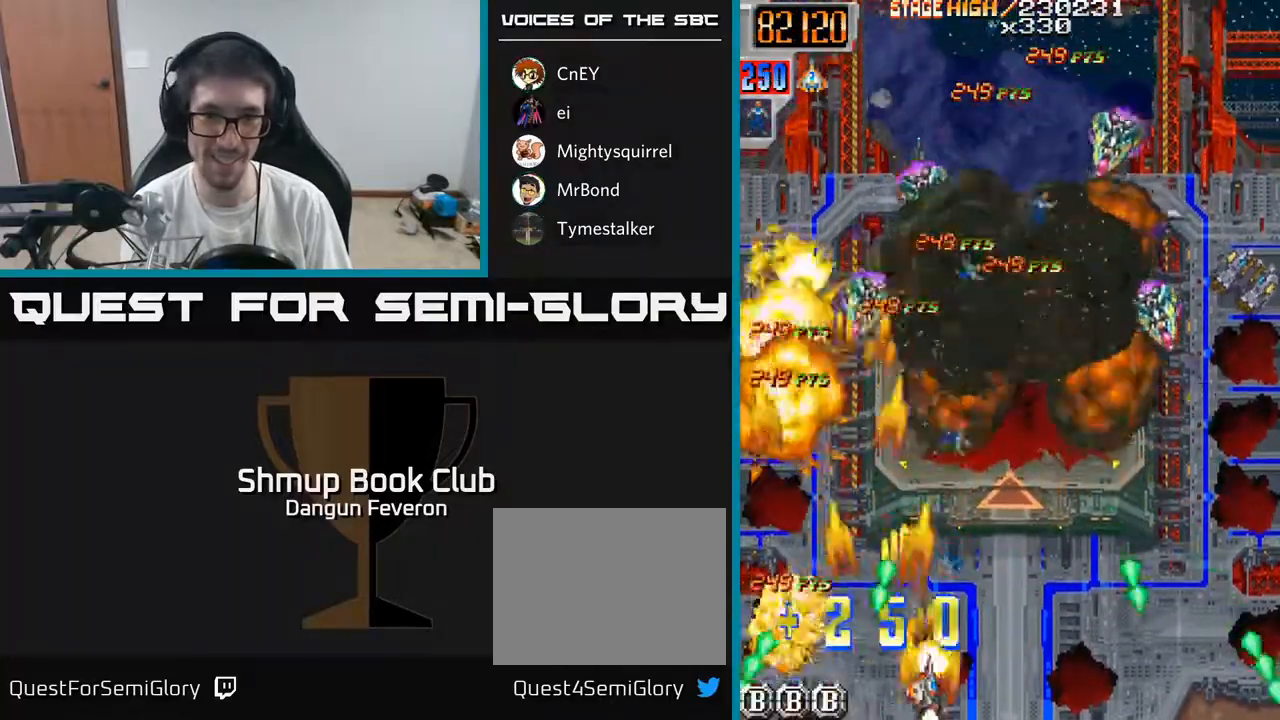
{"buttons": ["R2", "DPAD_RIGHT"], "left_stick": "center", "right_stick": "center", "events": [[83, "DPAD_RIGHT", "up"], [83, "DPAD_UP", "down"], [167, "DPAD_LEFT", "down"], [383, "DPAD_LEFT", "up"], [383, "DPAD_UP", "up"], [417, "DPAD_RIGHT", "down"]]}
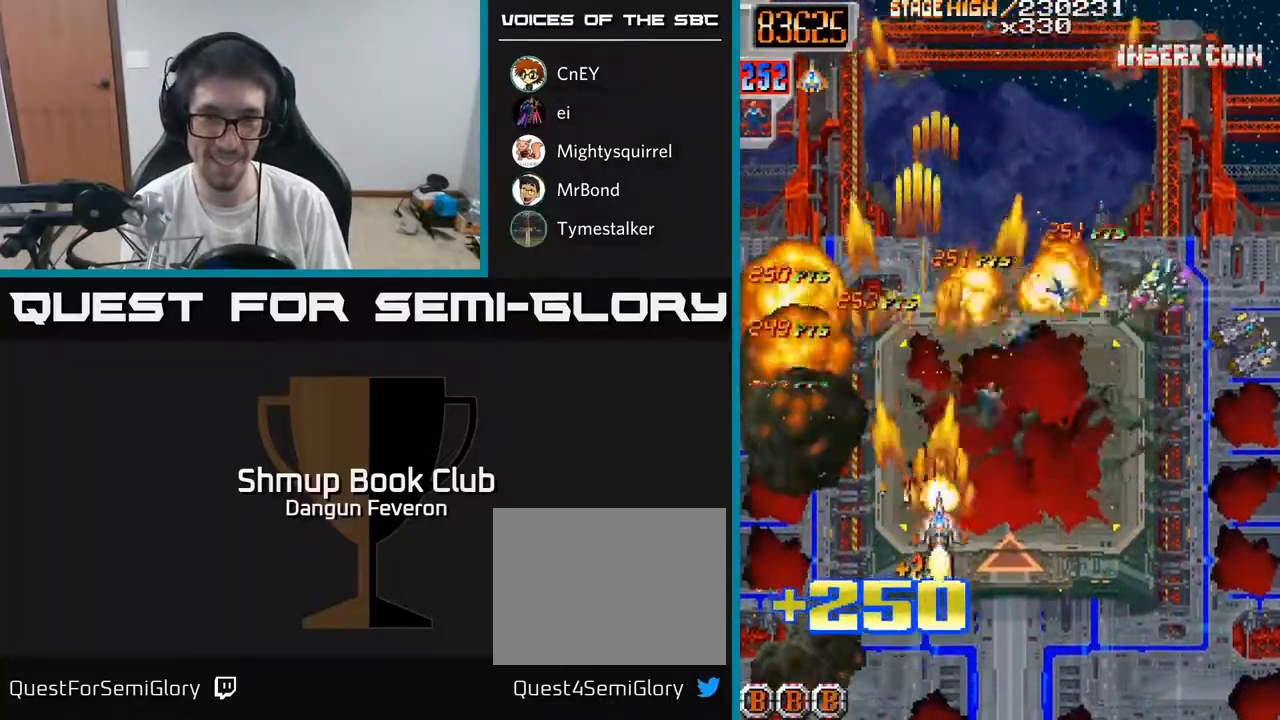
{"buttons": ["R2", "DPAD_DOWN", "DPAD_LEFT"], "left_stick": "center", "right_stick": "center", "events": [[383, "DPAD_DOWN", "down"], [400, "DPAD_RIGHT", "up"], [450, "DPAD_LEFT", "down"]]}
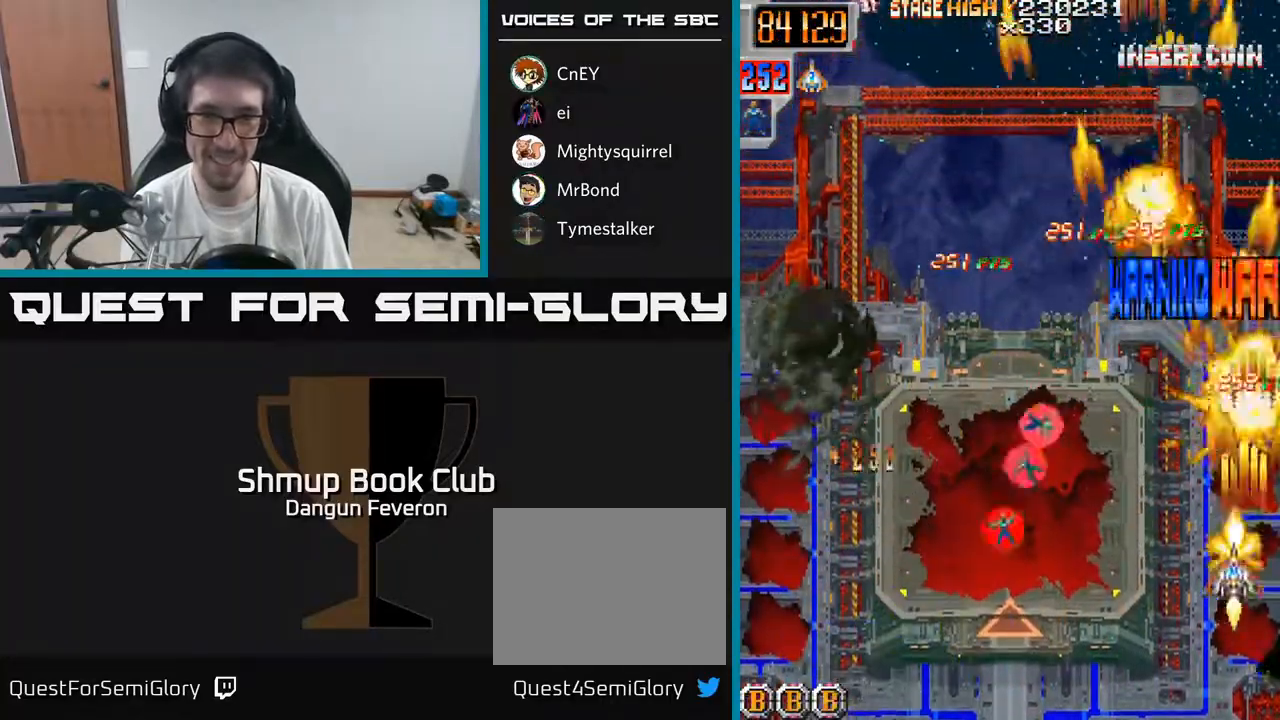
{"buttons": ["R2", "DPAD_UP", "DPAD_LEFT"], "left_stick": "center", "right_stick": "center", "events": [[50, "DPAD_DOWN", "up"], [317, "DPAD_UP", "down"], [333, "DPAD_LEFT", "up"], [483, "DPAD_LEFT", "down"]]}
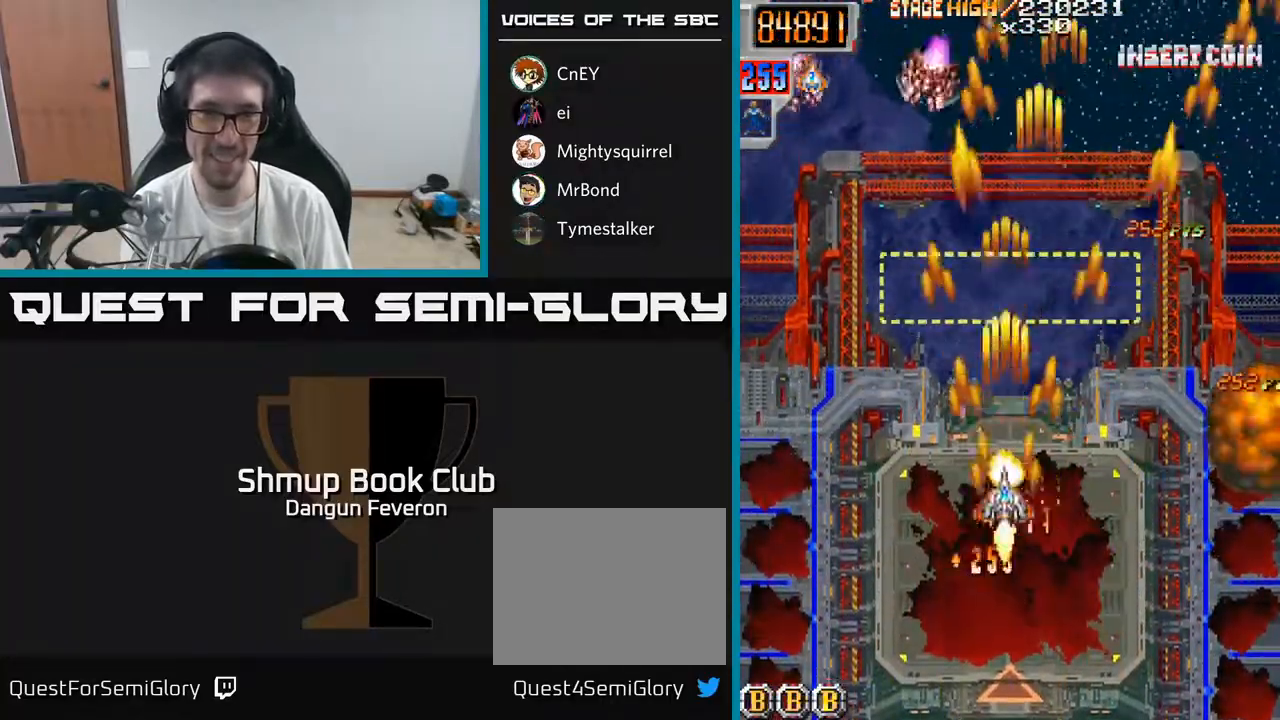
{"buttons": ["R2", "DPAD_UP"], "left_stick": "center", "right_stick": "center", "events": [[333, "DPAD_LEFT", "up"]]}
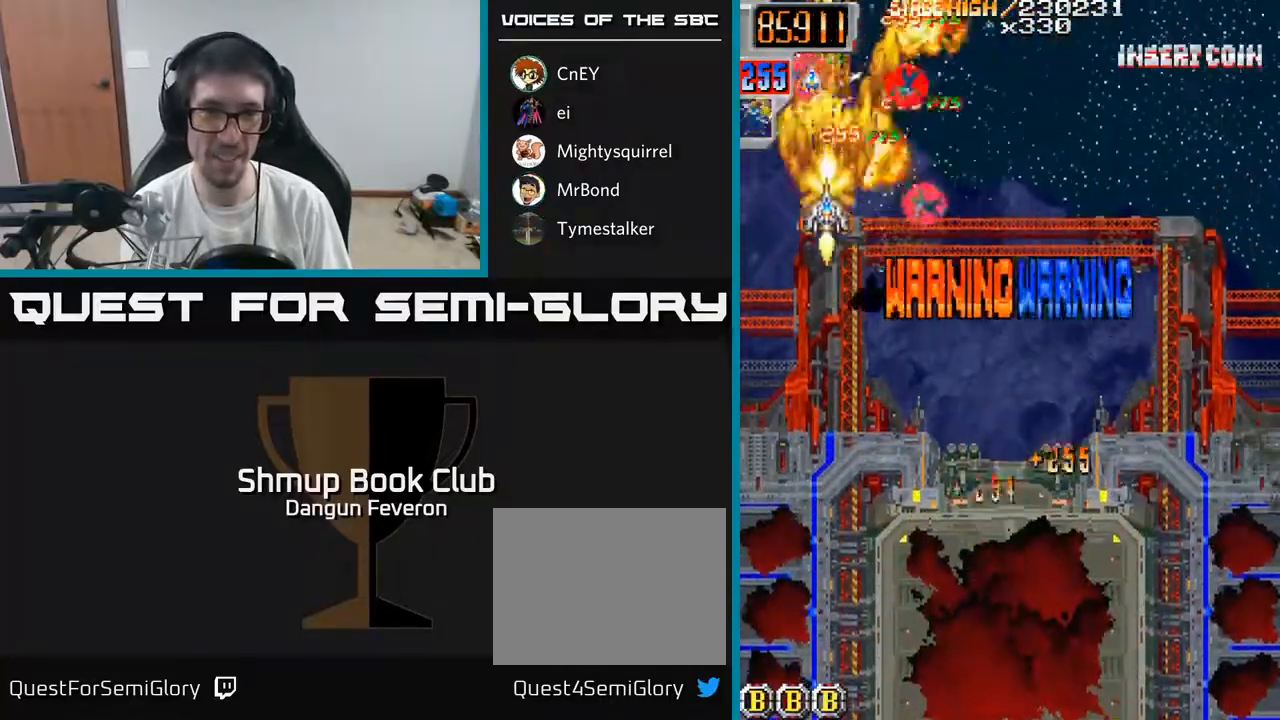
{"buttons": ["R2", "DPAD_UP", "DPAD_LEFT"], "left_stick": "center", "right_stick": "center", "events": [[33, "DPAD_RIGHT", "down"], [83, "DPAD_UP", "up"], [150, "DPAD_DOWN", "down"], [183, "DPAD_RIGHT", "up"], [333, "DPAD_LEFT", "down"], [367, "DPAD_DOWN", "up"], [450, "DPAD_UP", "down"]]}
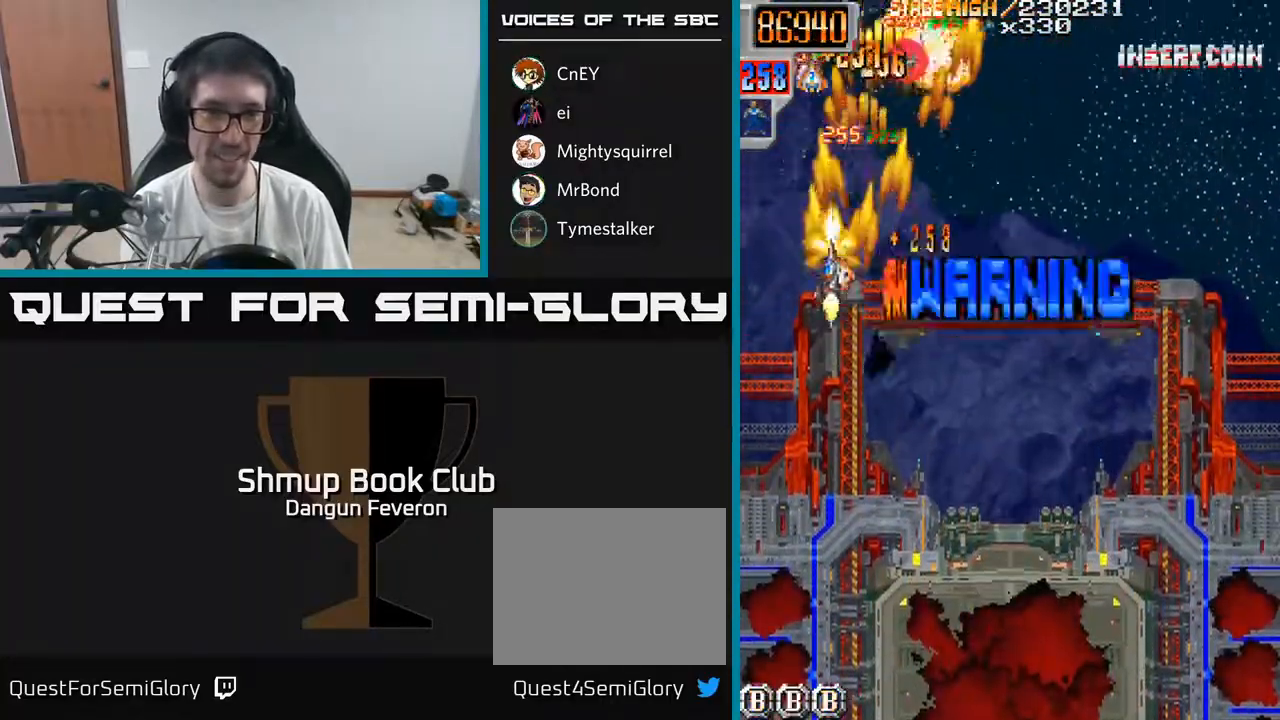
{"buttons": ["R2", "DPAD_DOWN", "DPAD_RIGHT"], "left_stick": "center", "right_stick": "center", "events": [[17, "DPAD_LEFT", "up"], [83, "DPAD_RIGHT", "down"], [183, "DPAD_UP", "up"], [350, "DPAD_DOWN", "down"]]}
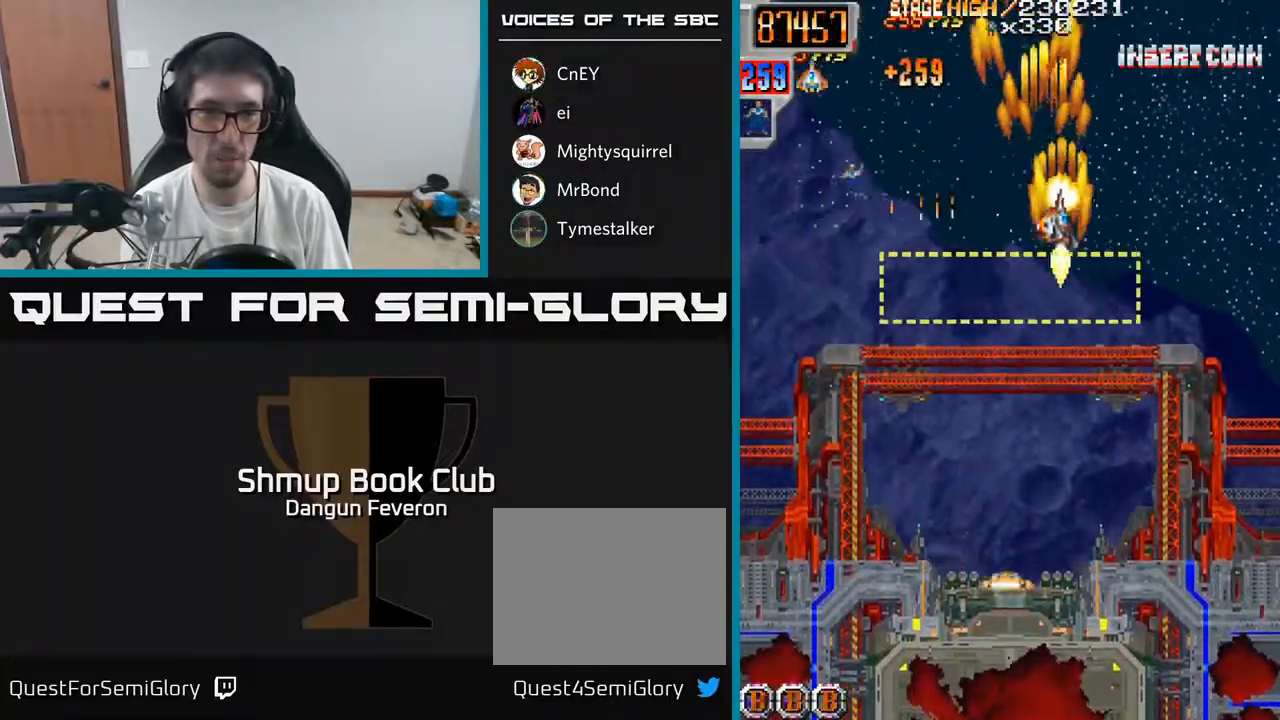
{"buttons": ["R2", "DPAD_DOWN", "DPAD_LEFT"], "left_stick": "center", "right_stick": "center", "events": [[350, "DPAD_RIGHT", "up"], [483, "DPAD_LEFT", "down"]]}
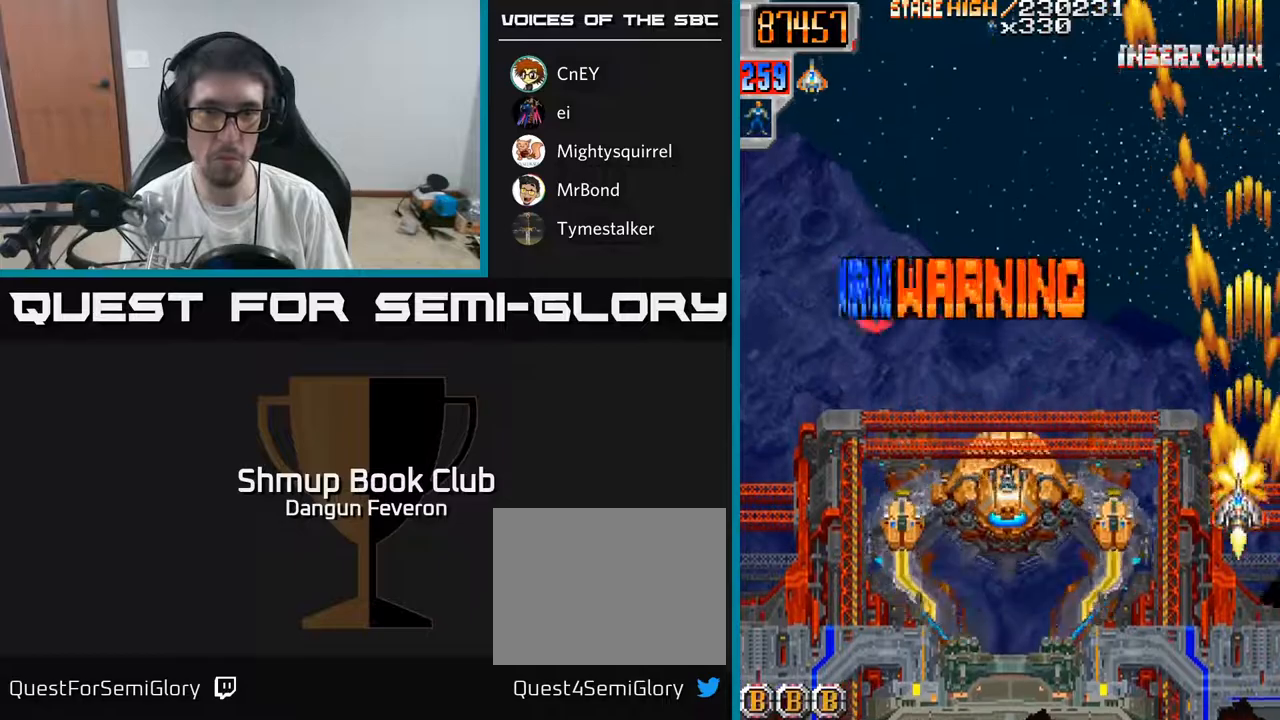
{"buttons": ["A", "DPAD_UP", "DPAD_LEFT"], "left_stick": "center", "right_stick": "center", "events": [[67, "DPAD_DOWN", "up"], [233, "A", "down"], [433, "R2", "up"], [450, "DPAD_UP", "down"]]}
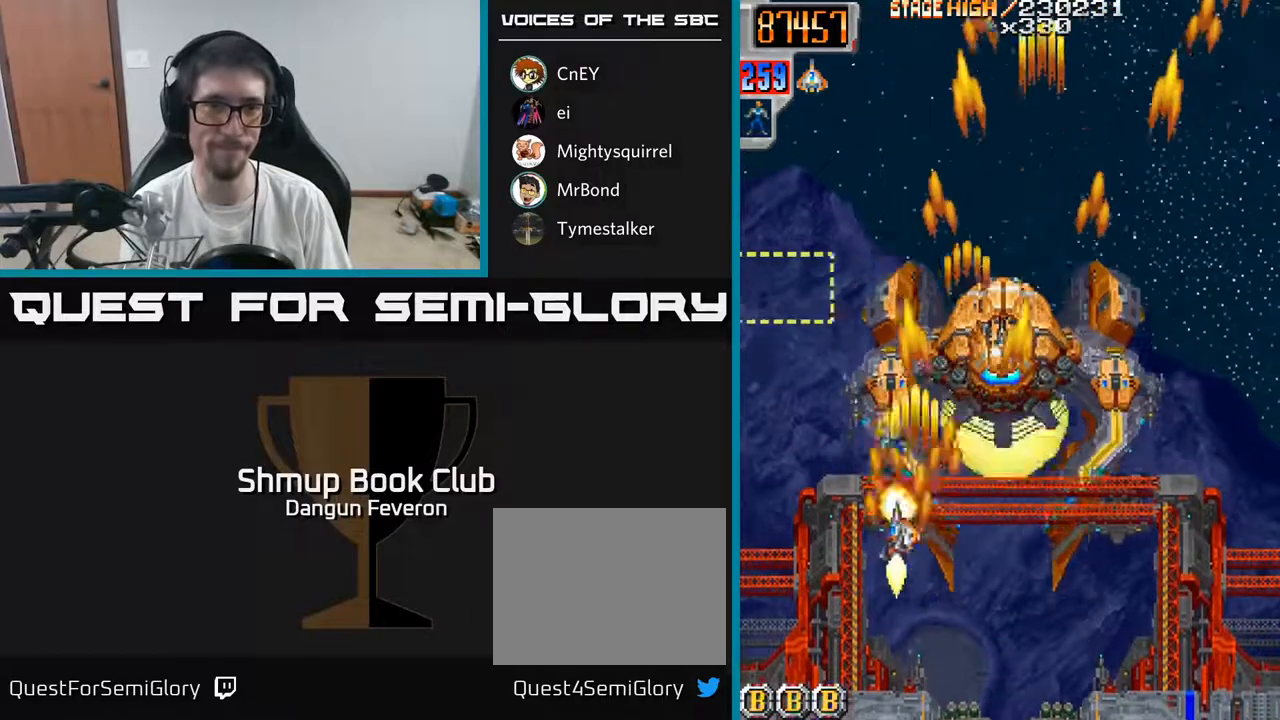
{"buttons": ["A", "DPAD_DOWN", "DPAD_RIGHT"], "left_stick": "center", "right_stick": "center", "events": [[17, "DPAD_LEFT", "up"], [217, "DPAD_RIGHT", "down"], [217, "DPAD_UP", "up"], [400, "DPAD_DOWN", "down"]]}